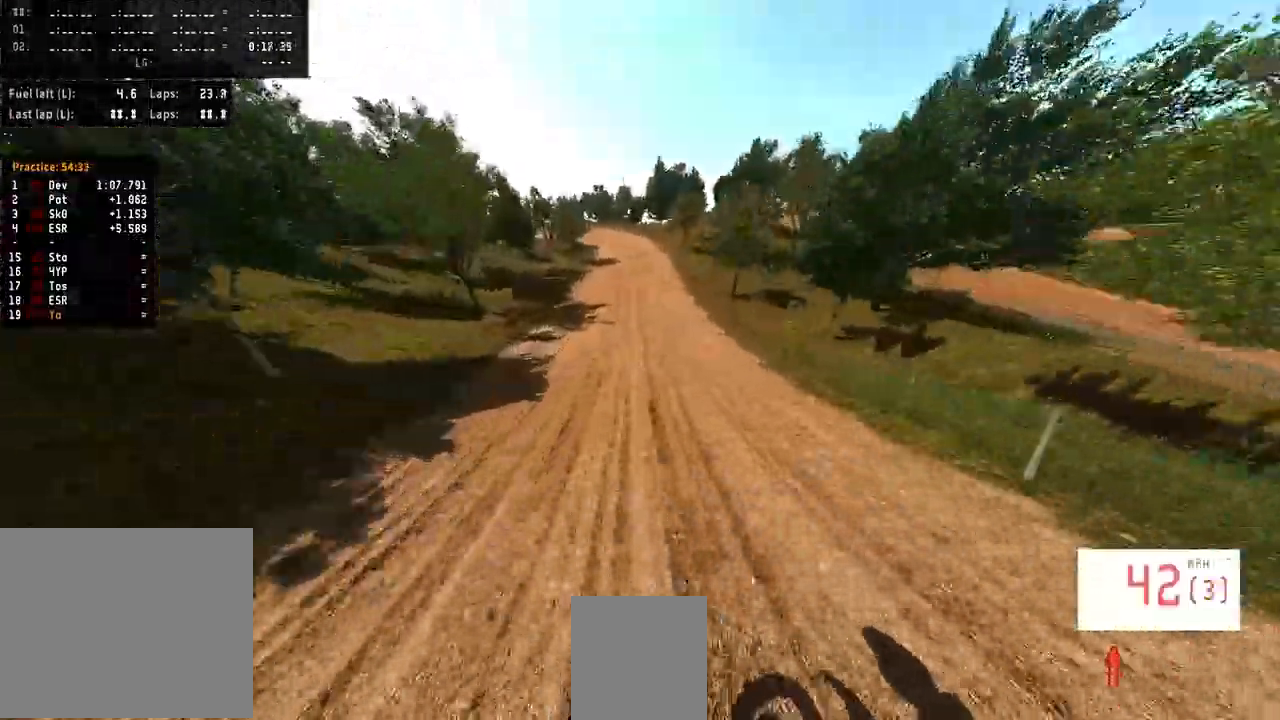
Gameplay with a controller (PlayStation layout); each line is a JSON object with the inputs held at the frame after it. "events" lists button and stick changes between this image and that frame as [ms after this image, input, new state], when the widget could be followed in between. Not read: R1.
{"buttons": ["R2"], "left_stick": "center", "right_stick": "center", "events": [[133, "left_stick", "center"], [133, "right_stick", "center"], [300, "R3", "down"], [367, "R3", "up"]]}
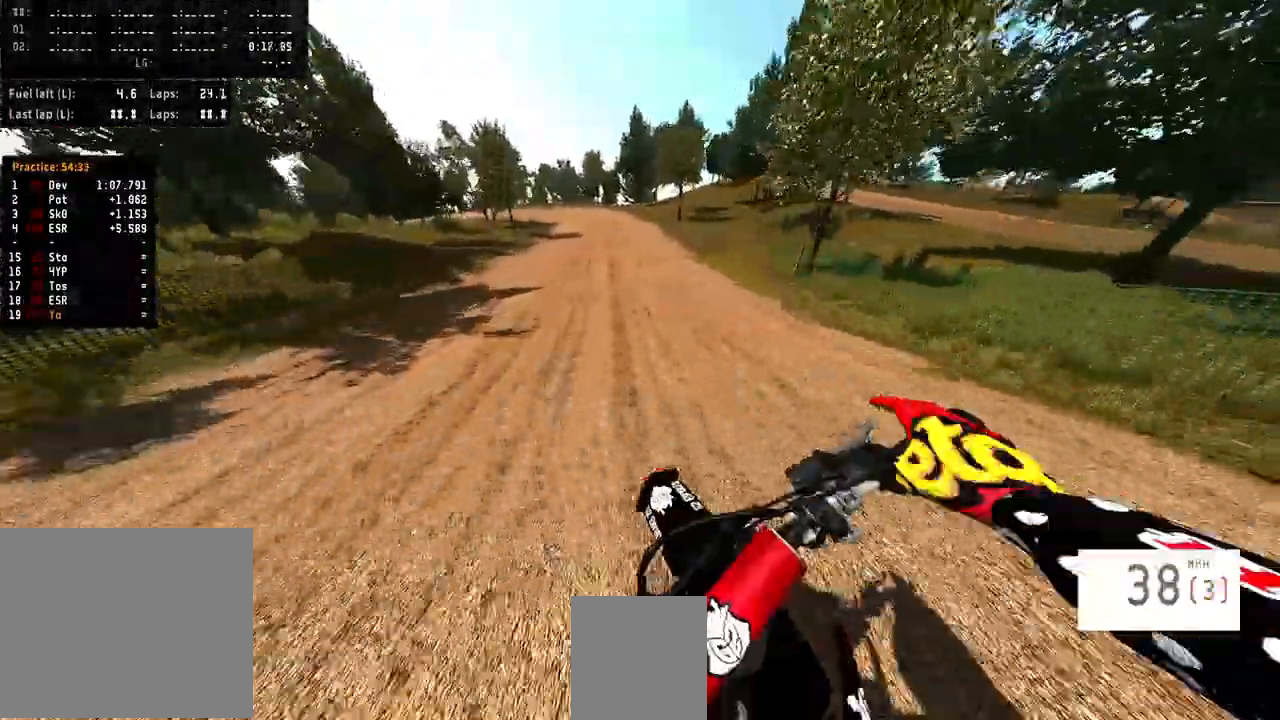
{"buttons": ["R2"], "left_stick": "center", "right_stick": "up", "events": [[333, "right_stick", "up"]]}
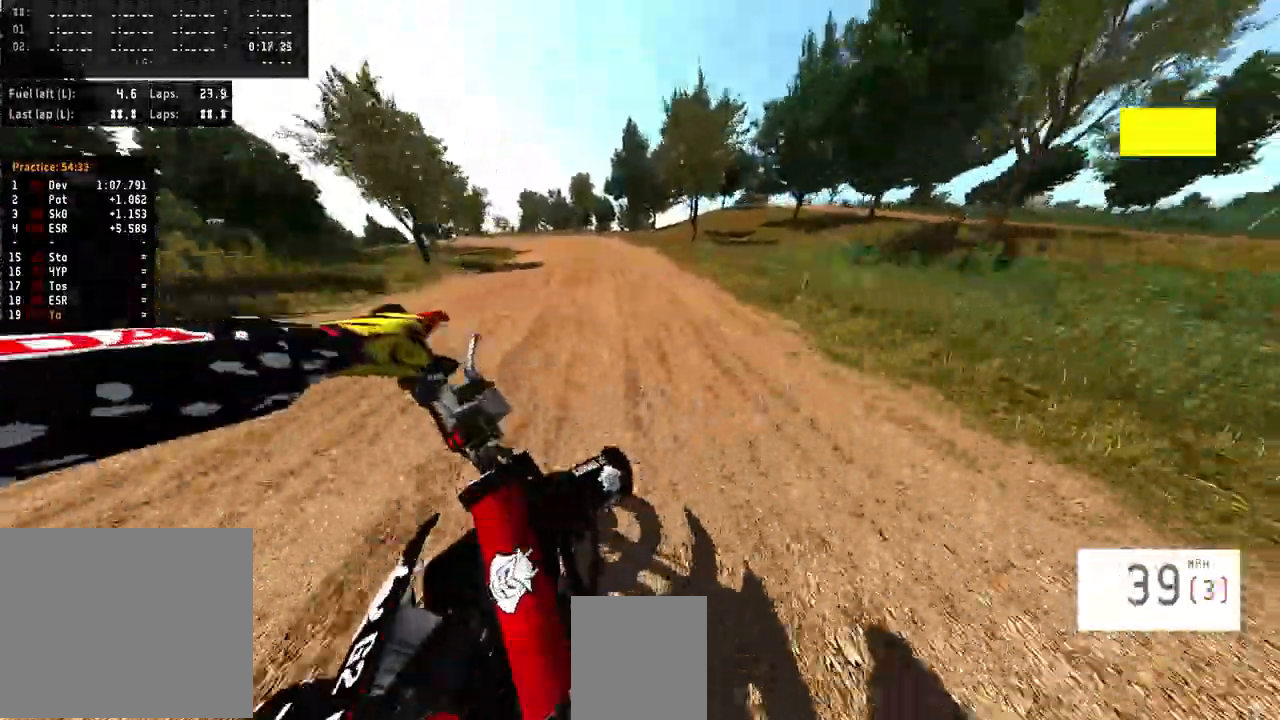
{"buttons": ["R2"], "left_stick": "center", "right_stick": "center", "events": [[300, "R2", "up"], [333, "right_stick", "center"], [500, "R2", "down"]]}
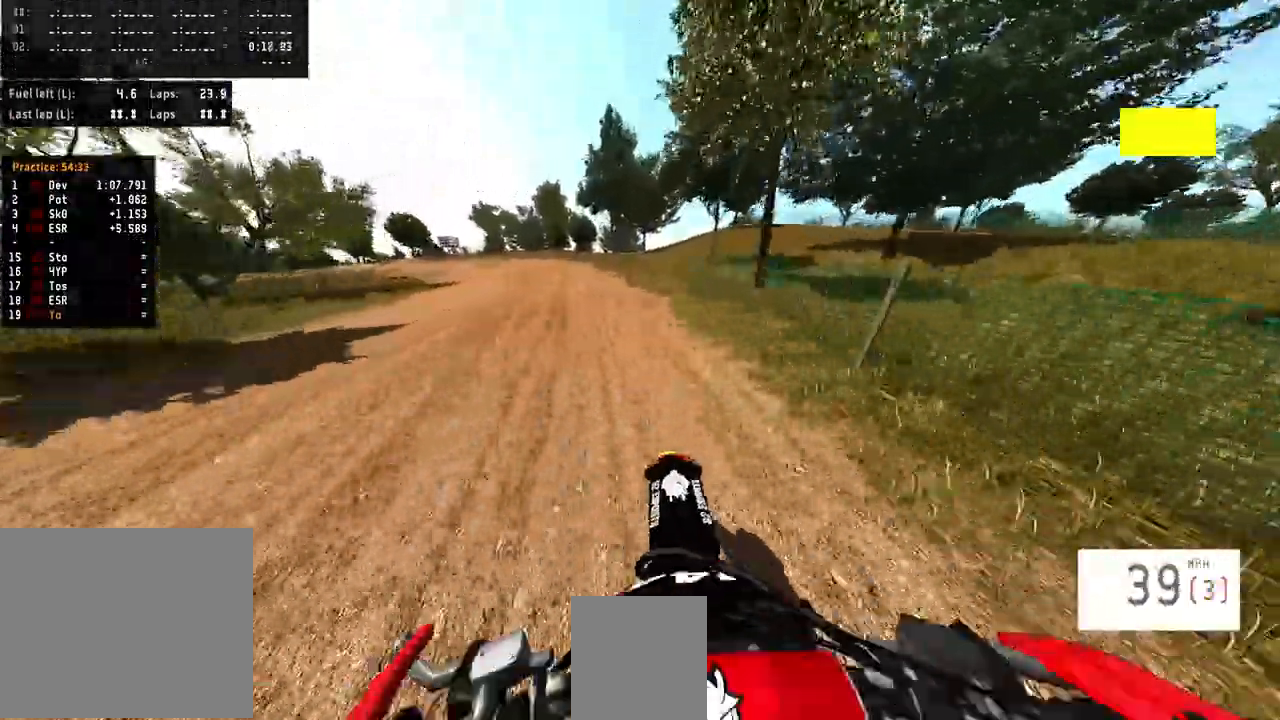
{"buttons": ["R2"], "left_stick": "left", "right_stick": "center", "events": [[267, "left_stick", "left"]]}
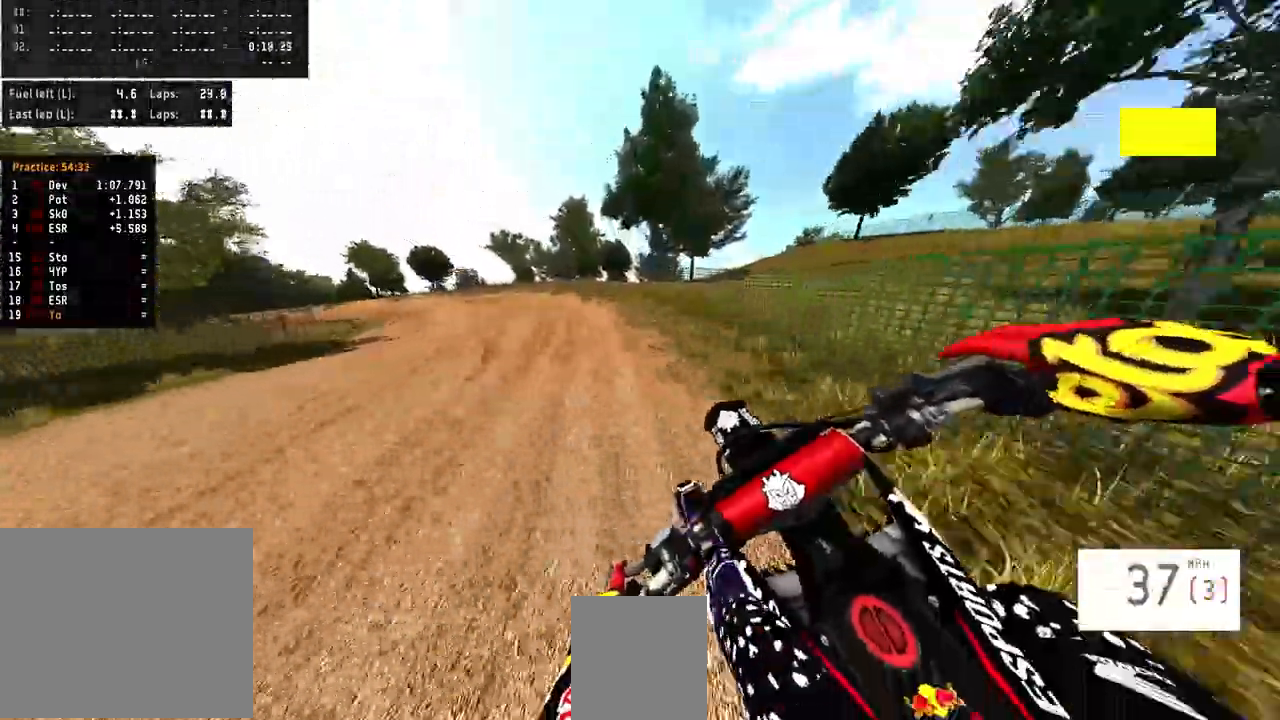
{"buttons": ["R2"], "left_stick": "left", "right_stick": "center", "events": []}
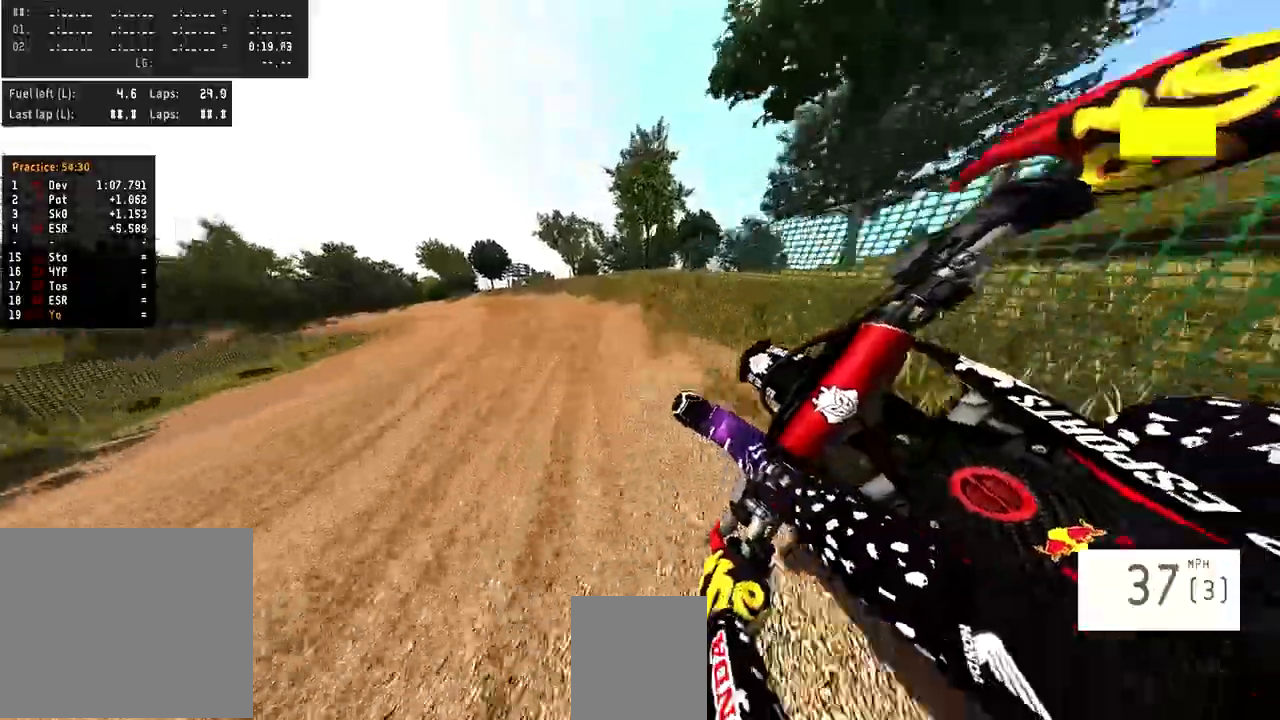
{"buttons": ["R2"], "left_stick": "left", "right_stick": "center", "events": []}
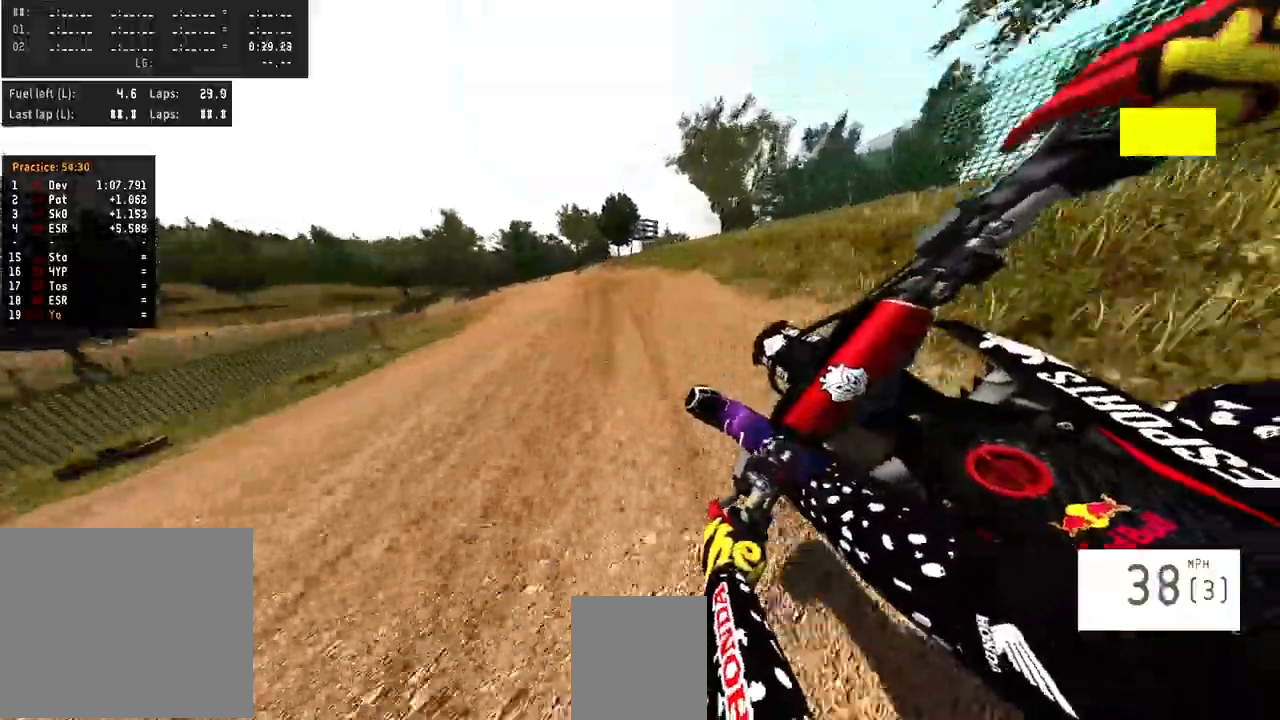
{"buttons": ["R2"], "left_stick": "left", "right_stick": "center", "events": []}
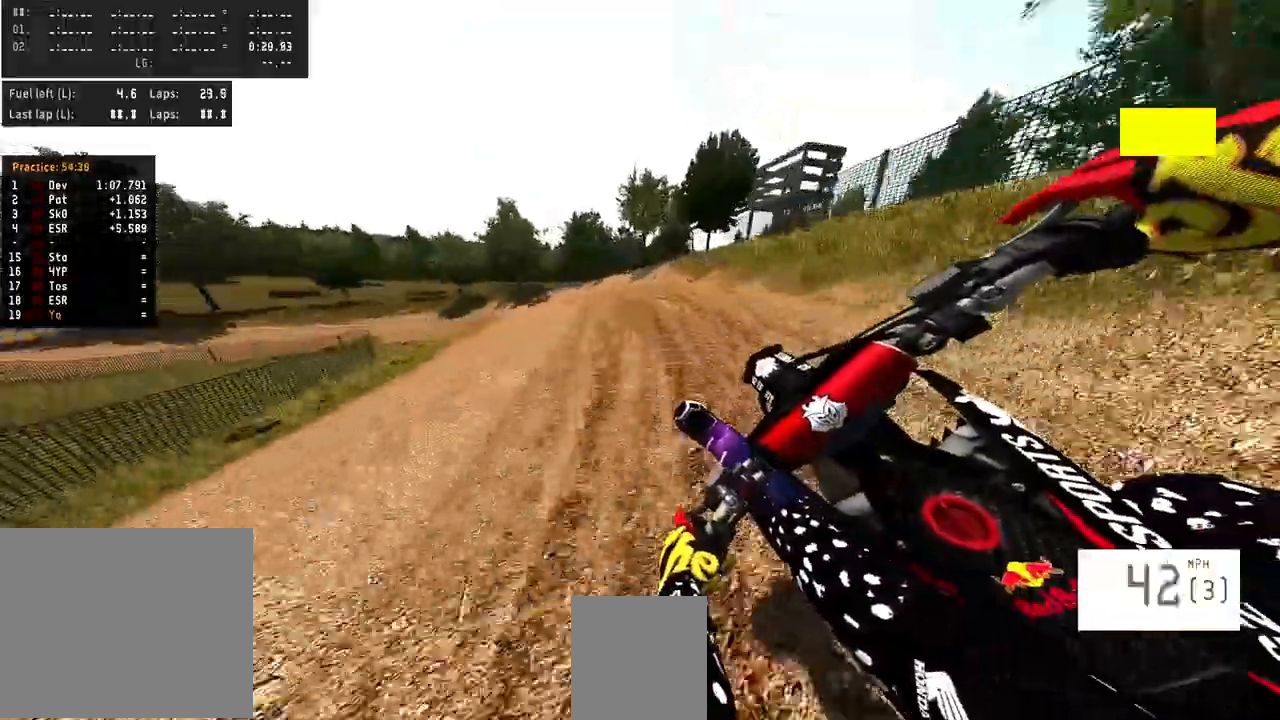
{"buttons": ["R2"], "left_stick": "left", "right_stick": "center", "events": []}
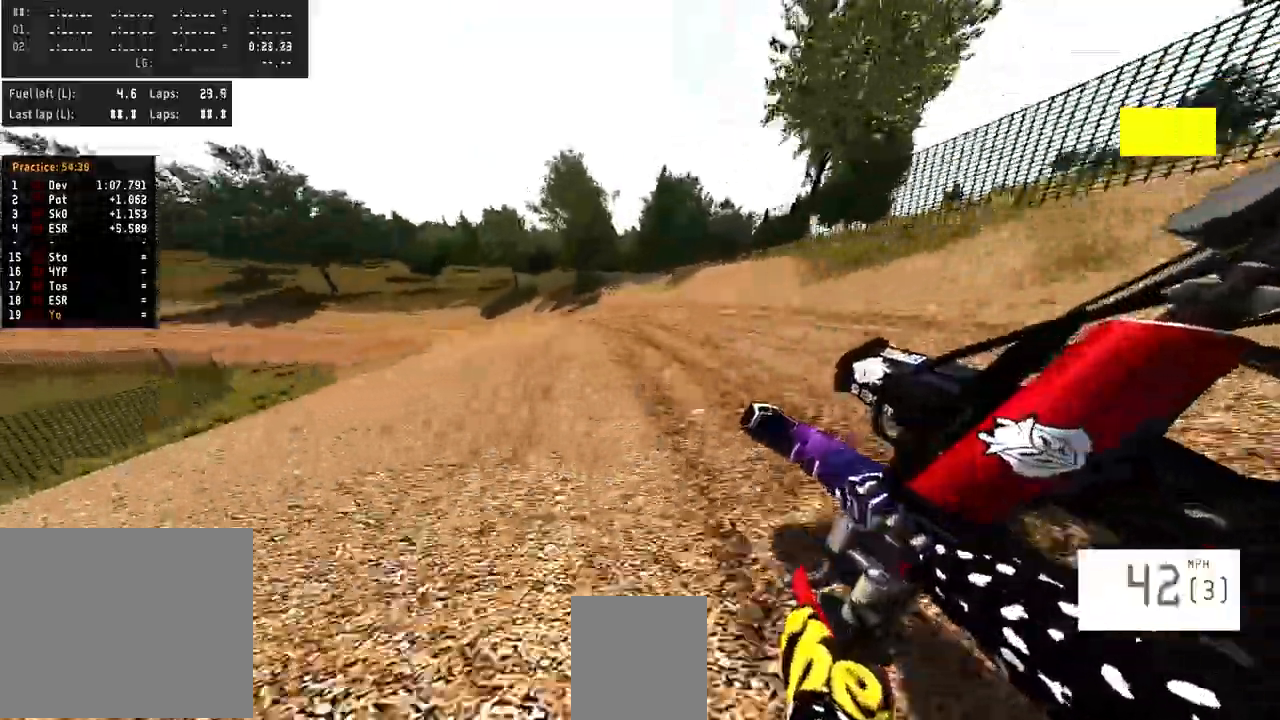
{"buttons": ["R2"], "left_stick": "left", "right_stick": "center", "events": []}
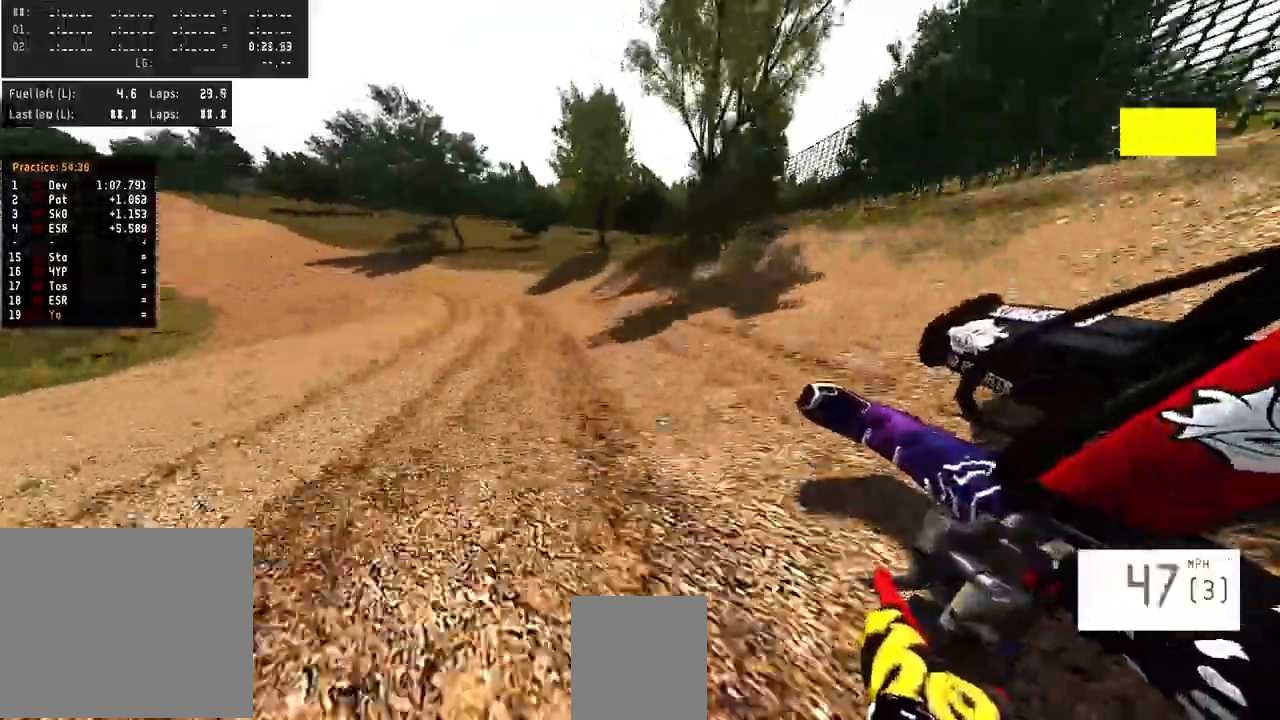
{"buttons": ["R2"], "left_stick": "left", "right_stick": "center", "events": []}
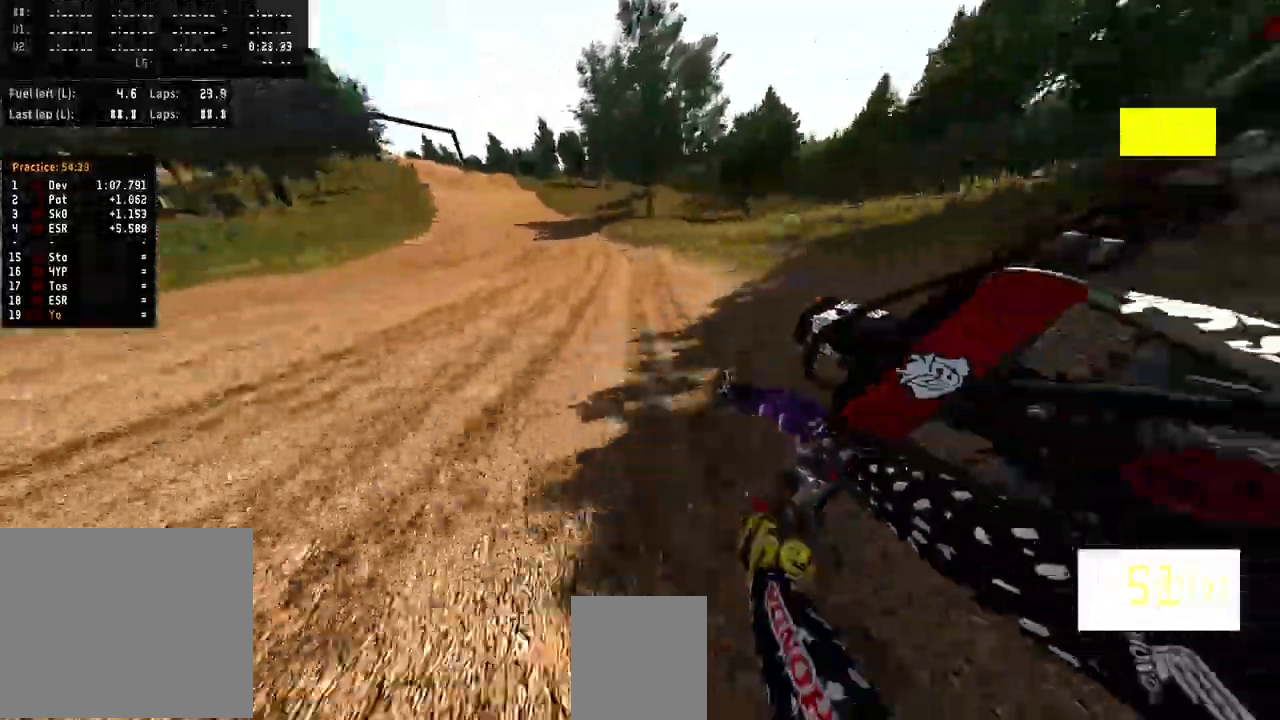
{"buttons": ["R2"], "left_stick": "left", "right_stick": "center", "events": []}
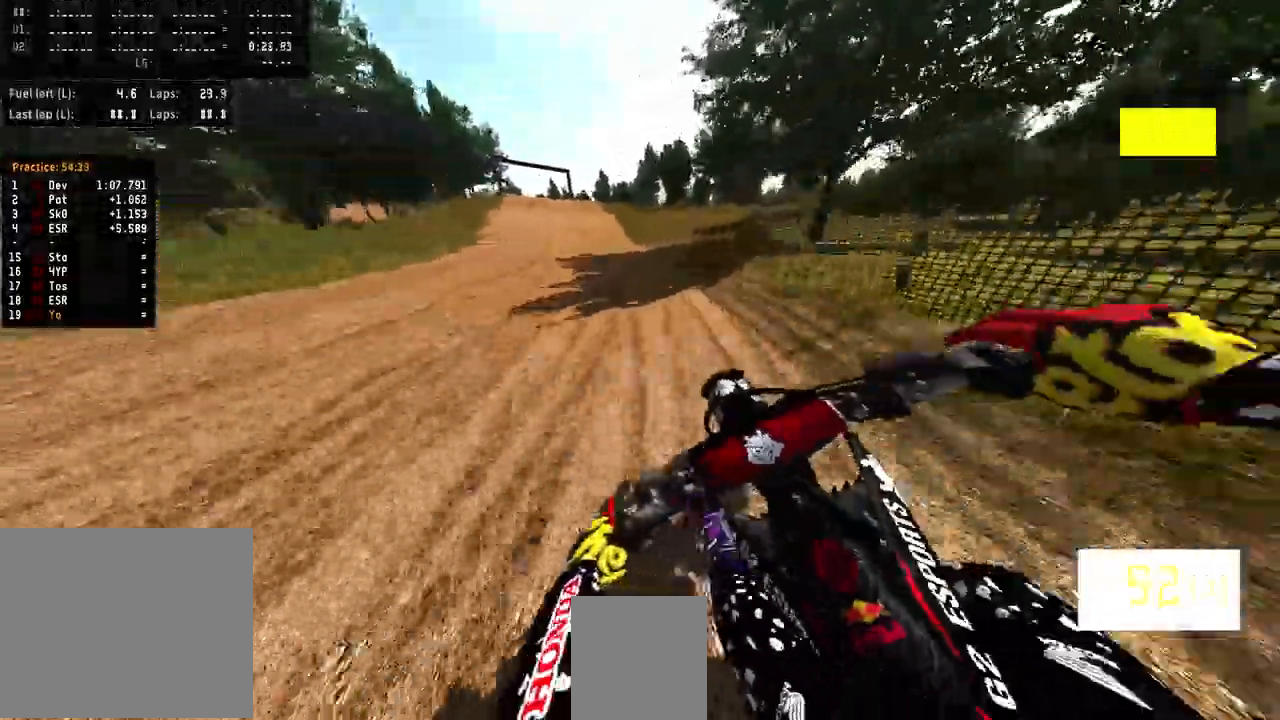
{"buttons": ["R2"], "left_stick": "left", "right_stick": "center", "events": []}
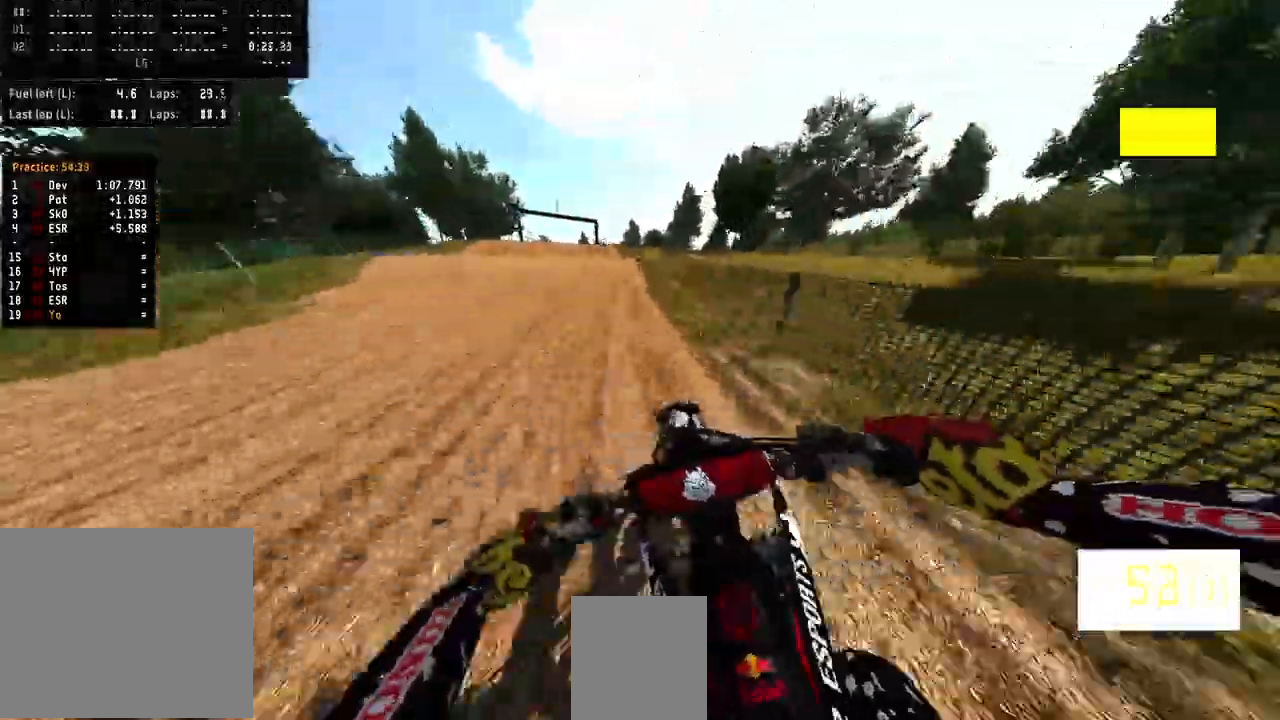
{"buttons": ["R2"], "left_stick": "center", "right_stick": "up", "events": [[133, "R2", "up"], [367, "R2", "down"], [367, "R3", "down"], [367, "right_stick", "up"], [400, "left_stick", "center"], [467, "R3", "up"]]}
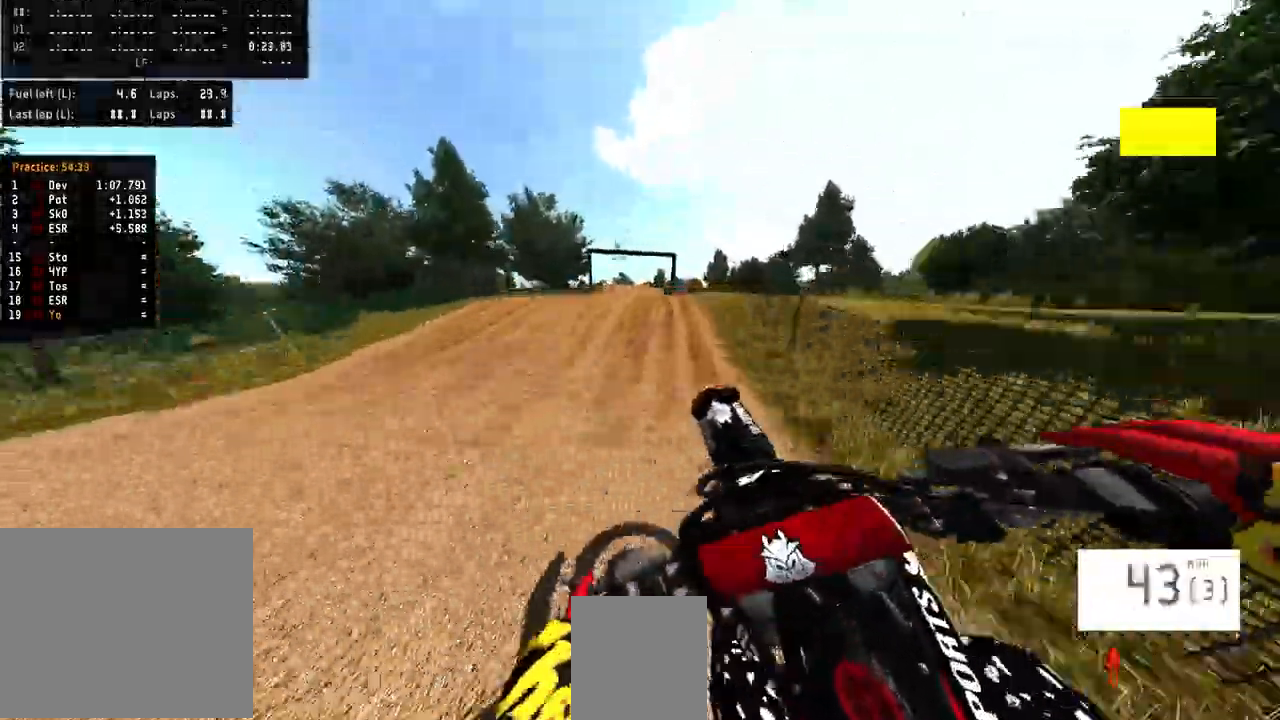
{"buttons": [], "left_stick": "center", "right_stick": "up", "events": [[367, "R2", "up"]]}
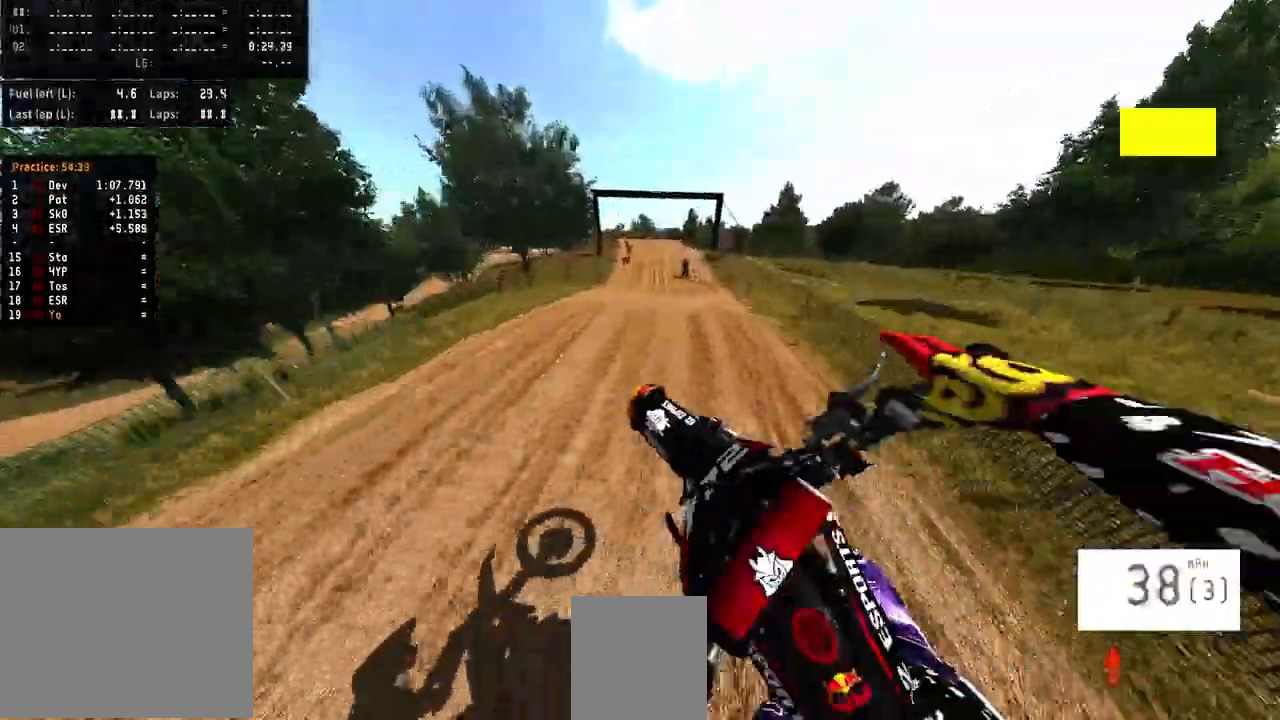
{"buttons": [], "left_stick": "right", "right_stick": "center", "events": [[200, "right_stick", "center"], [367, "left_stick", "right"]]}
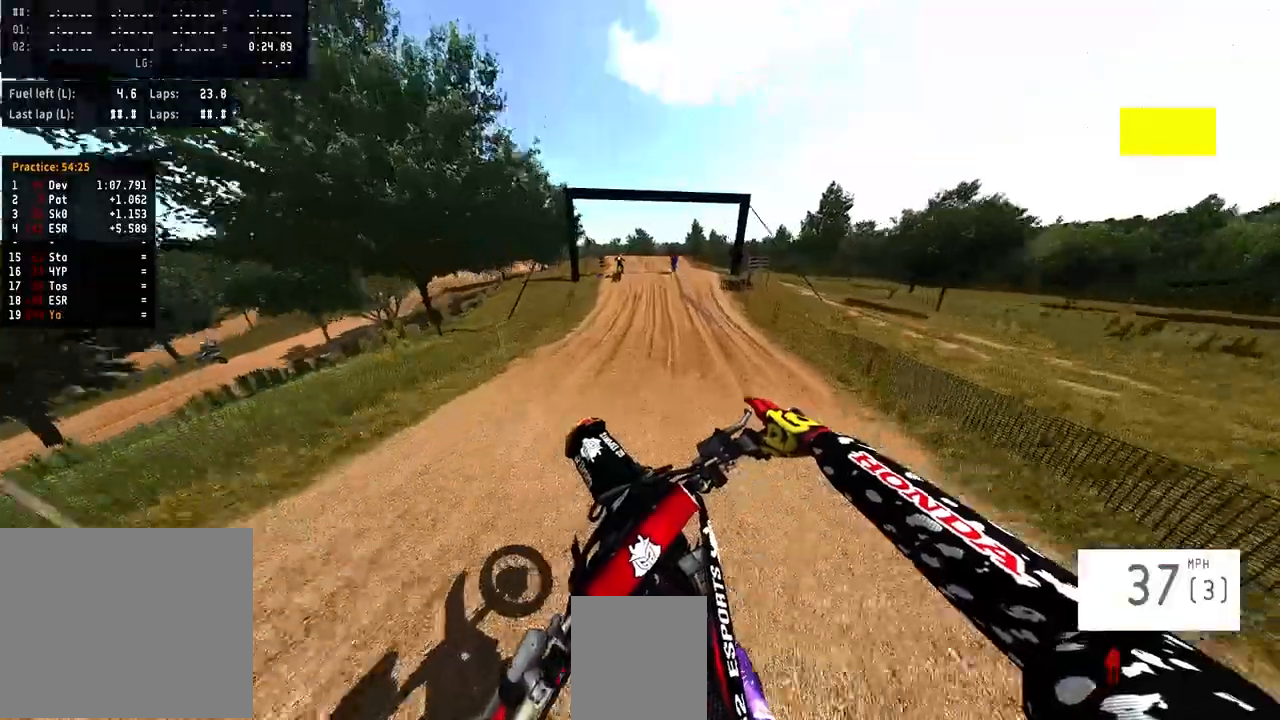
{"buttons": ["R2"], "left_stick": "center", "right_stick": "up", "events": [[233, "R3", "down"], [333, "R2", "down"], [333, "R3", "up"], [400, "left_stick", "center"], [433, "right_stick", "up"]]}
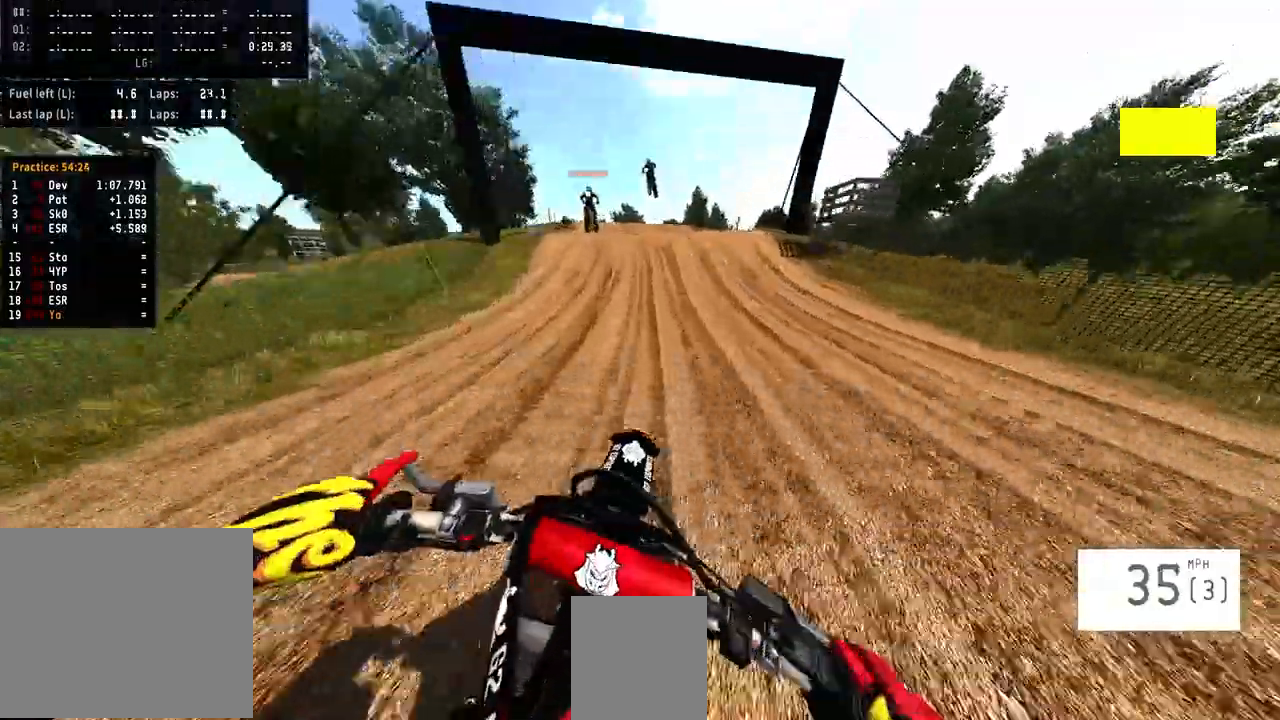
{"buttons": ["R2"], "left_stick": "center", "right_stick": "up", "events": [[133, "right_stick", "center"], [233, "right_stick", "up"], [300, "left_stick", "right"], [400, "left_stick", "center"]]}
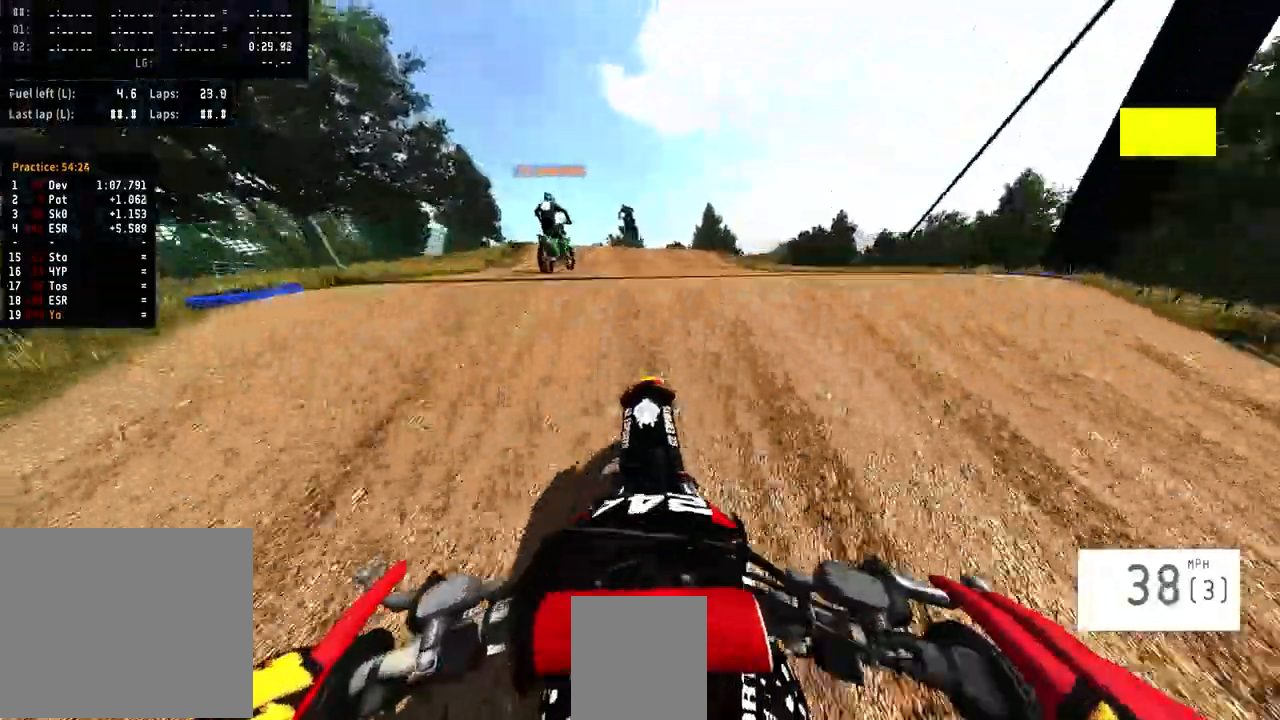
{"buttons": [], "left_stick": "center", "right_stick": "center", "events": [[133, "left_stick", "right"], [200, "R2", "up"], [333, "left_stick", "center"], [333, "right_stick", "center"]]}
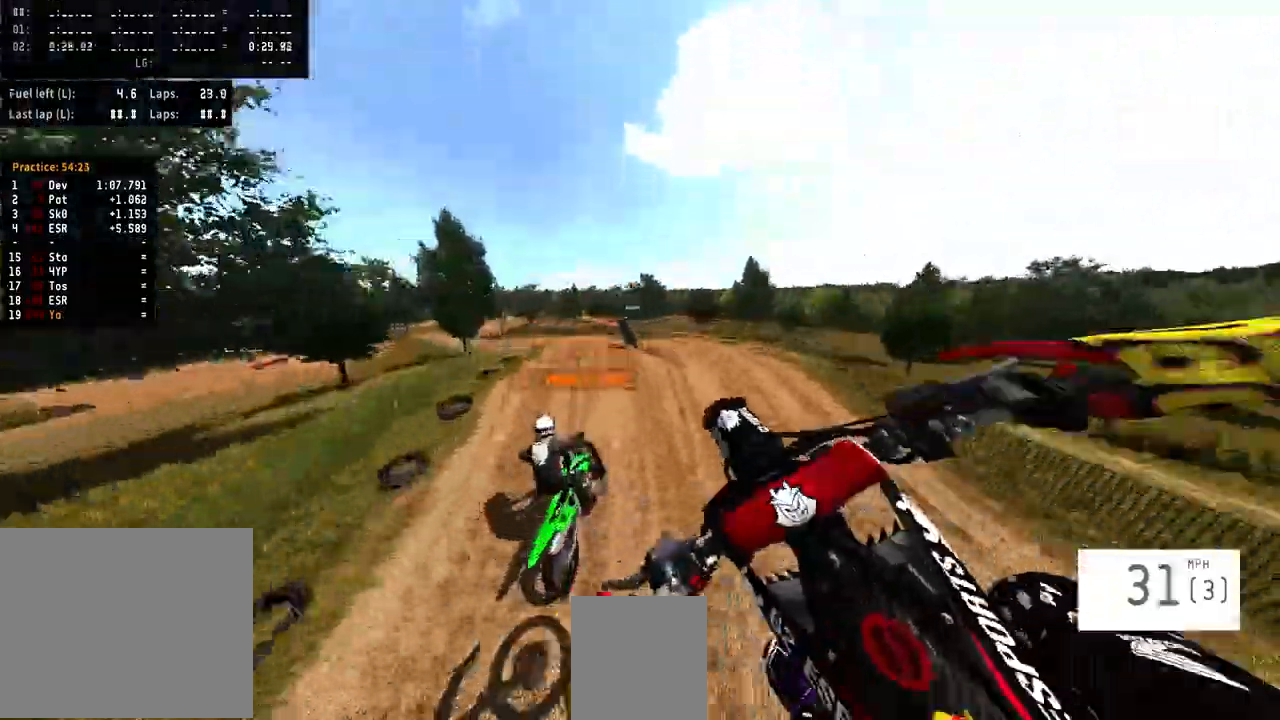
{"buttons": [], "left_stick": "left", "right_stick": "center", "events": [[233, "left_stick", "left"]]}
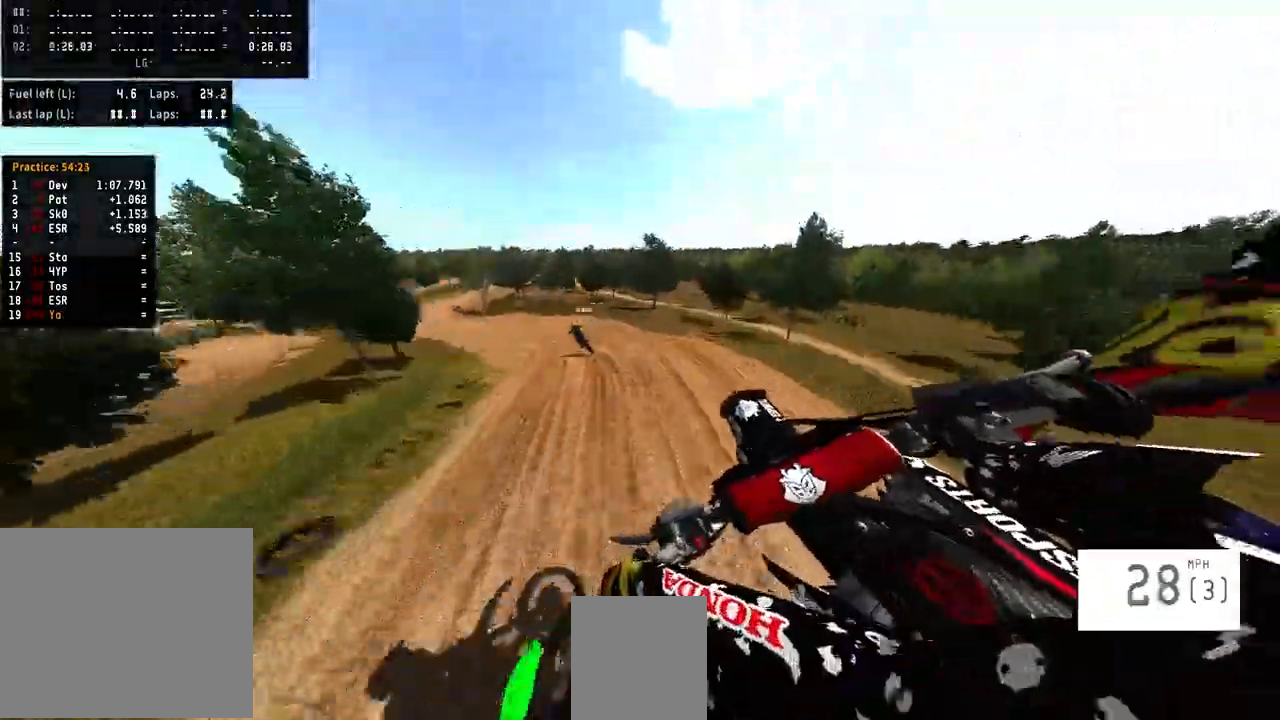
{"buttons": ["R2"], "left_stick": "left", "right_stick": "up", "events": [[333, "R2", "down"], [400, "right_stick", "up"]]}
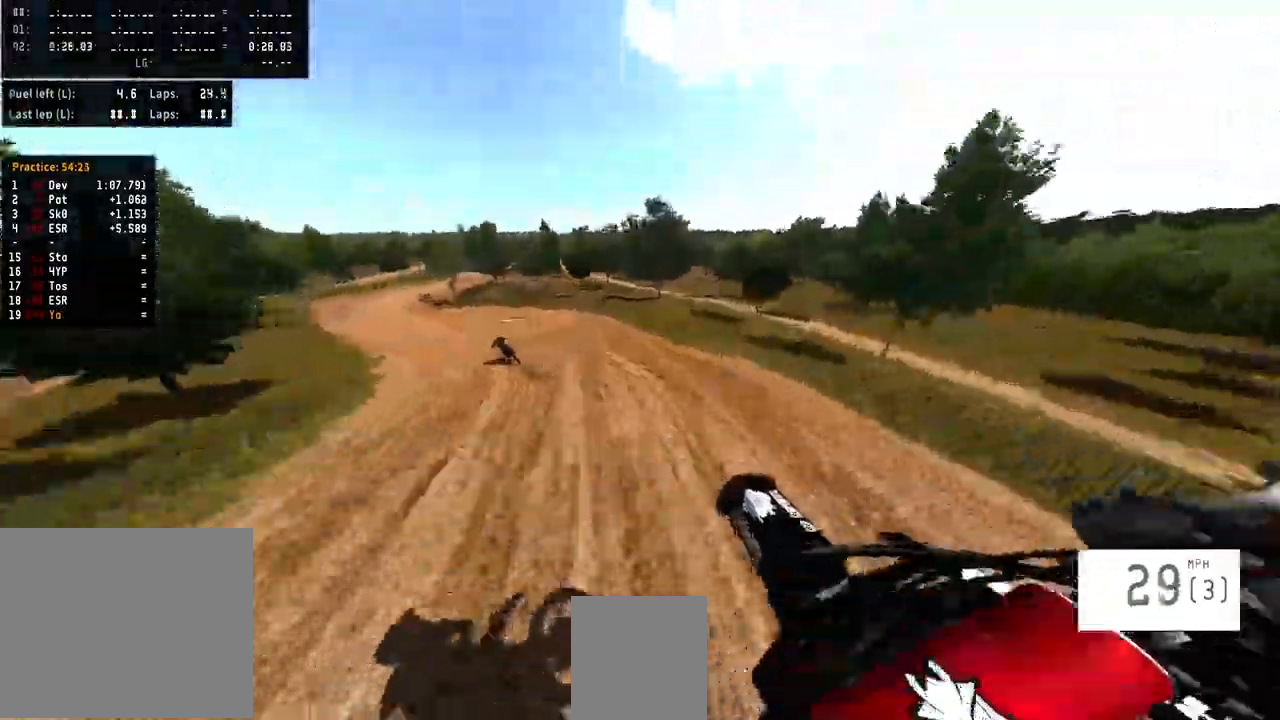
{"buttons": ["R2"], "left_stick": "left", "right_stick": "center", "events": [[67, "R2", "up"], [67, "right_stick", "center"], [200, "R2", "down"]]}
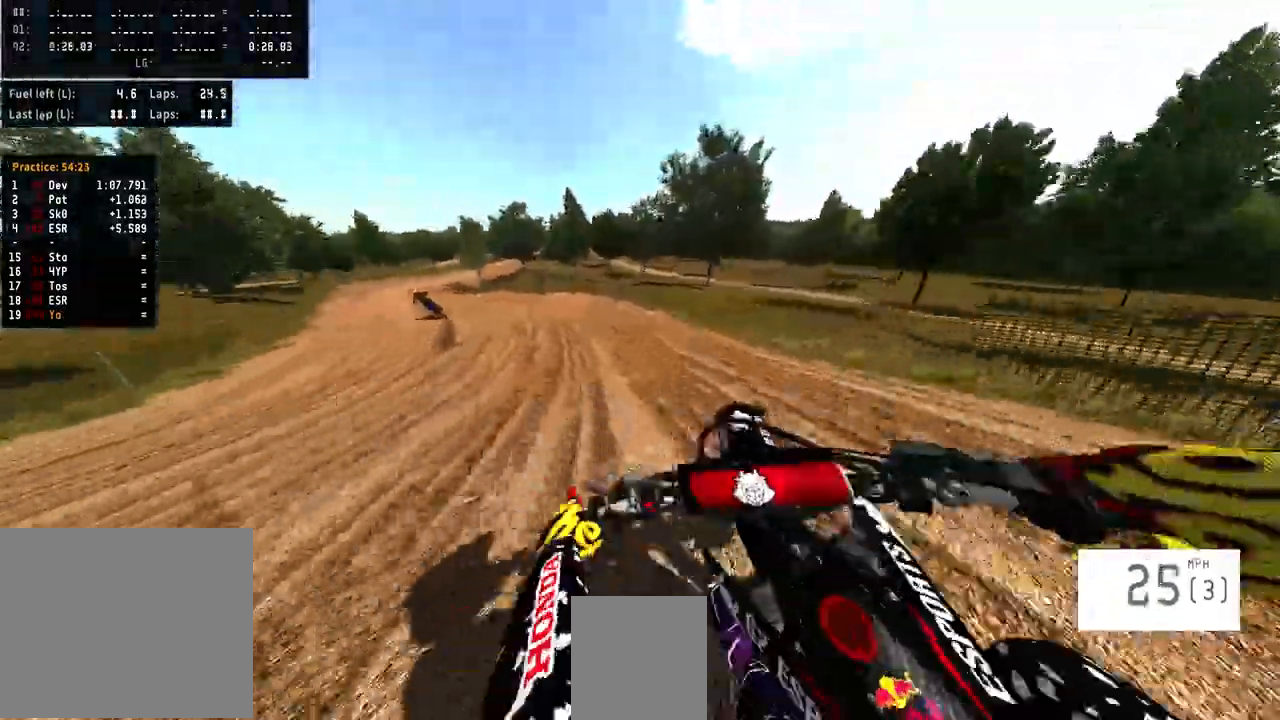
{"buttons": ["R2"], "left_stick": "left", "right_stick": "center", "events": []}
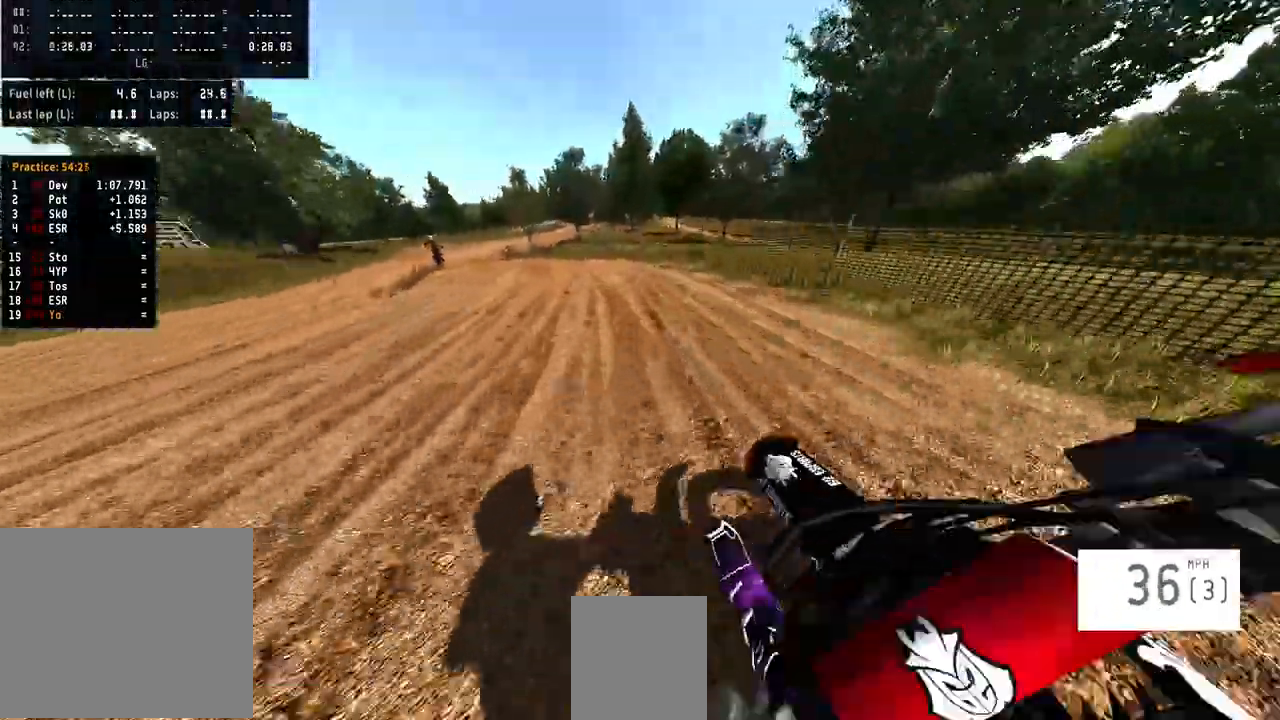
{"buttons": ["R2"], "left_stick": "left", "right_stick": "center", "events": []}
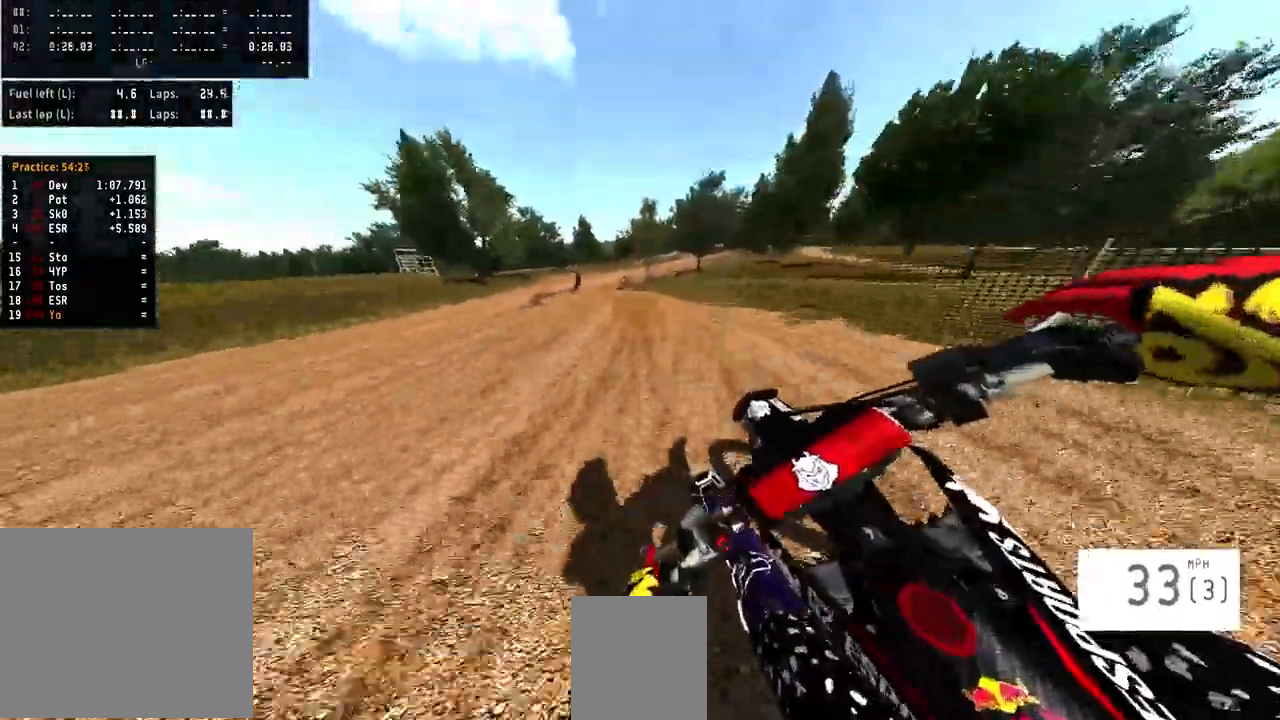
{"buttons": ["R2"], "left_stick": "left", "right_stick": "center", "events": []}
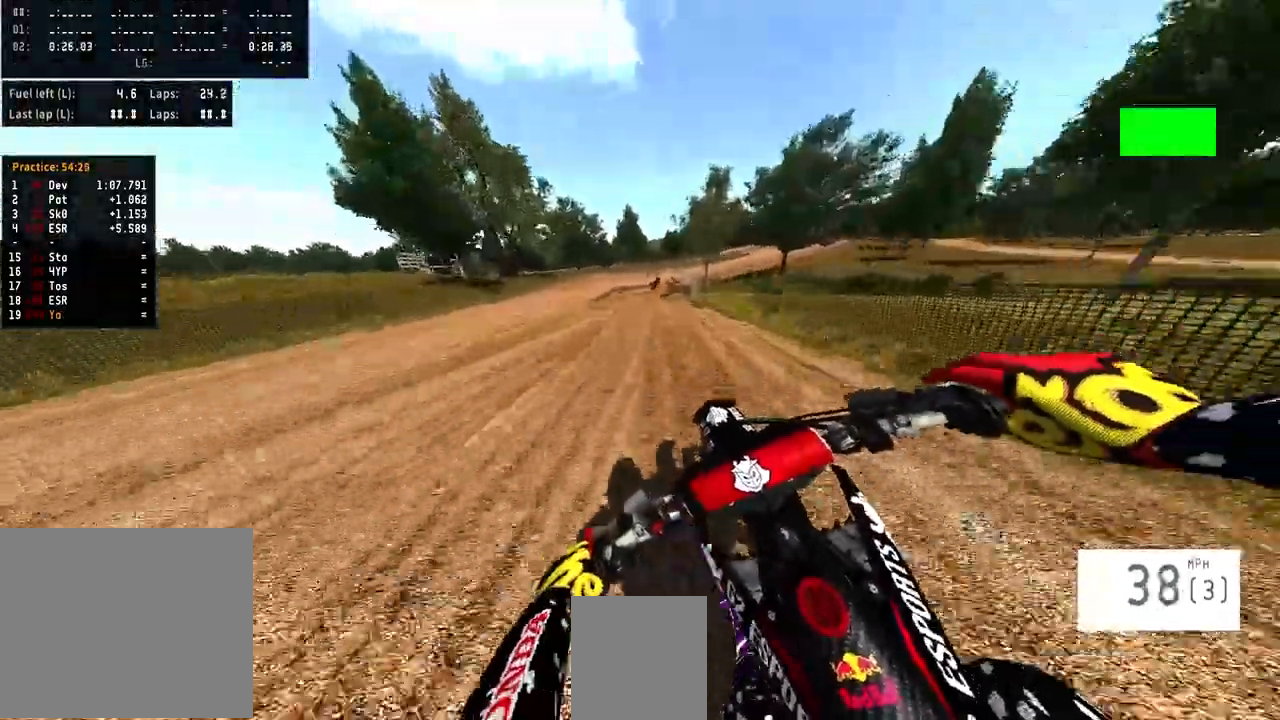
{"buttons": ["R2"], "left_stick": "right", "right_stick": "center", "events": [[100, "left_stick", "center"], [433, "left_stick", "right"]]}
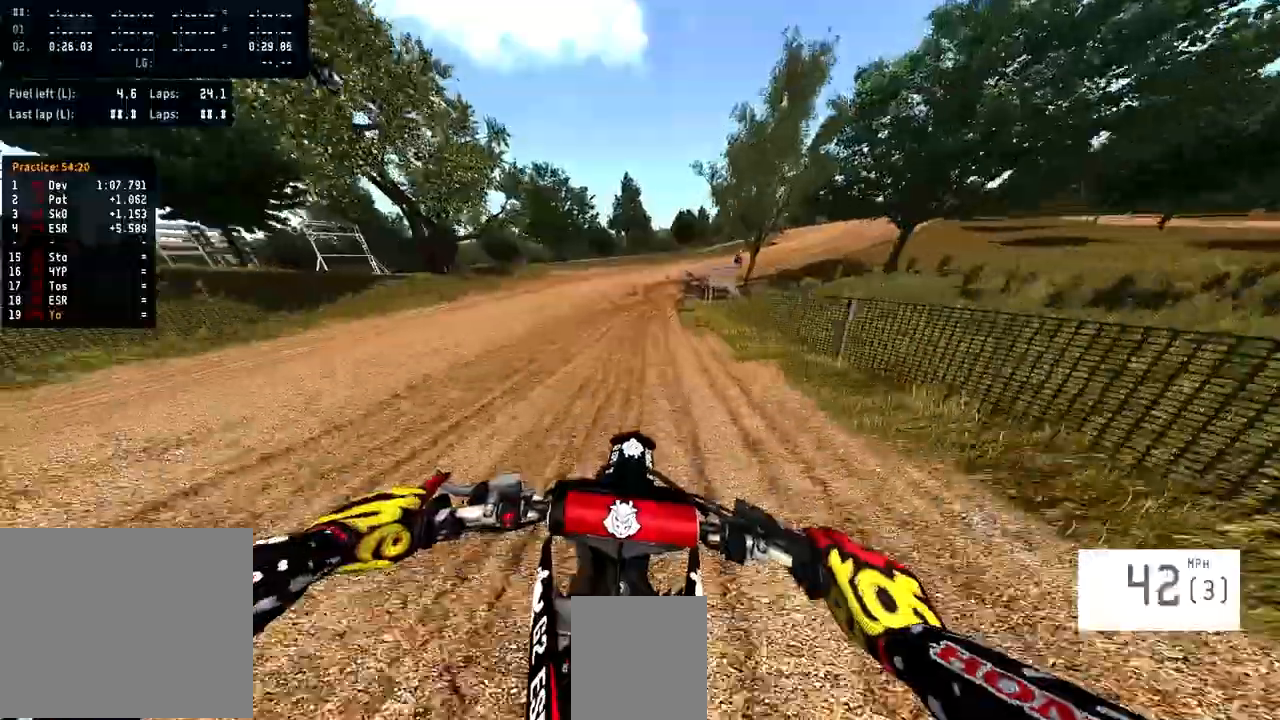
{"buttons": ["R2"], "left_stick": "right", "right_stick": "center", "events": []}
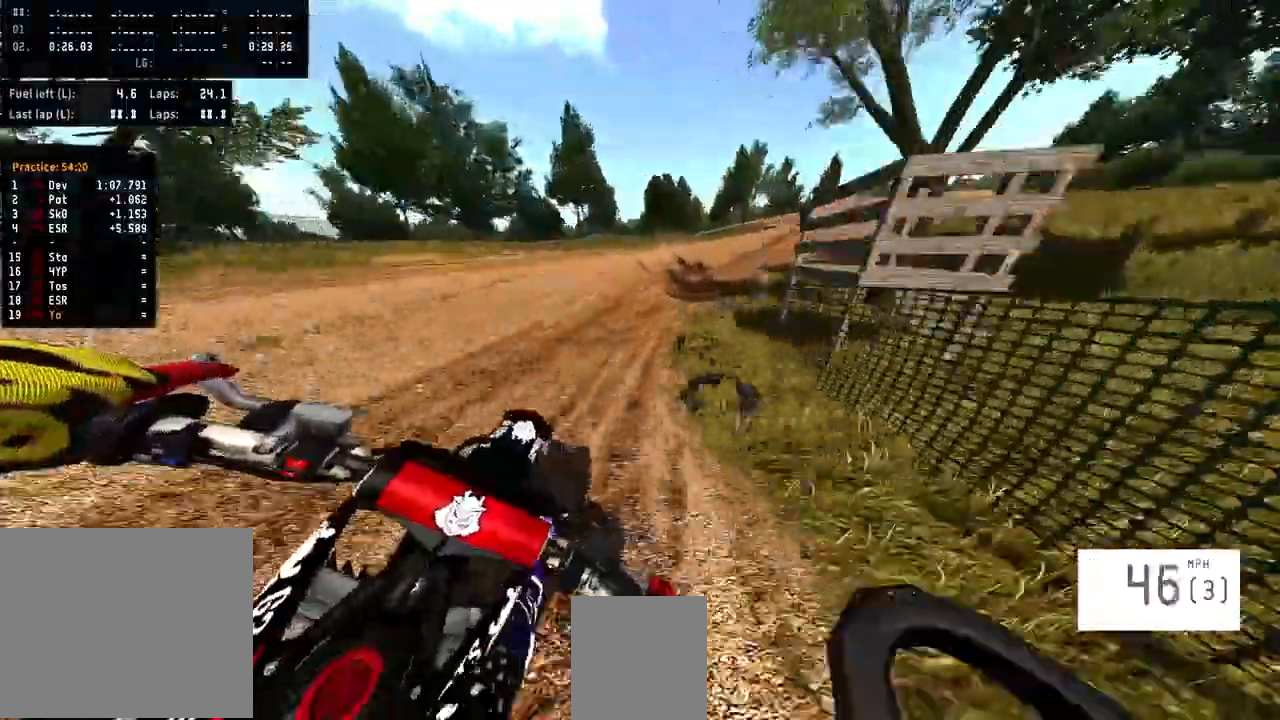
{"buttons": ["R2"], "left_stick": "right", "right_stick": "center", "events": []}
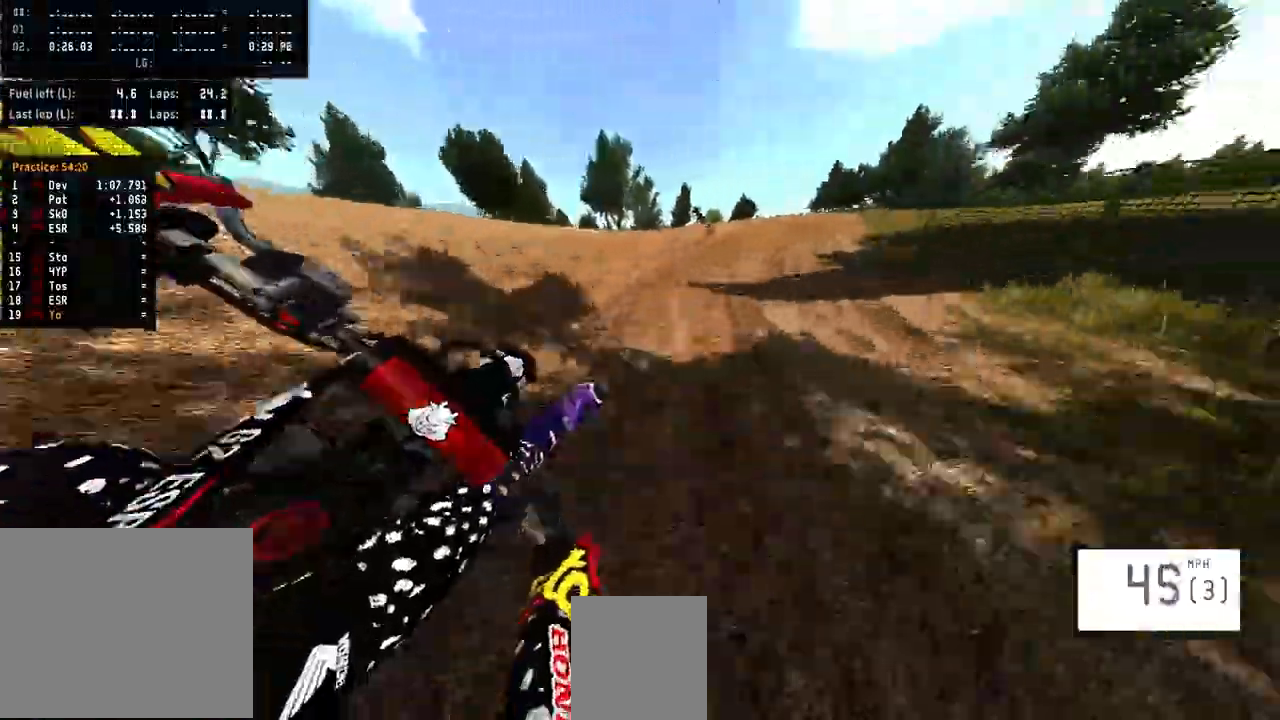
{"buttons": ["R2"], "left_stick": "center", "right_stick": "center", "events": [[433, "left_stick", "center"]]}
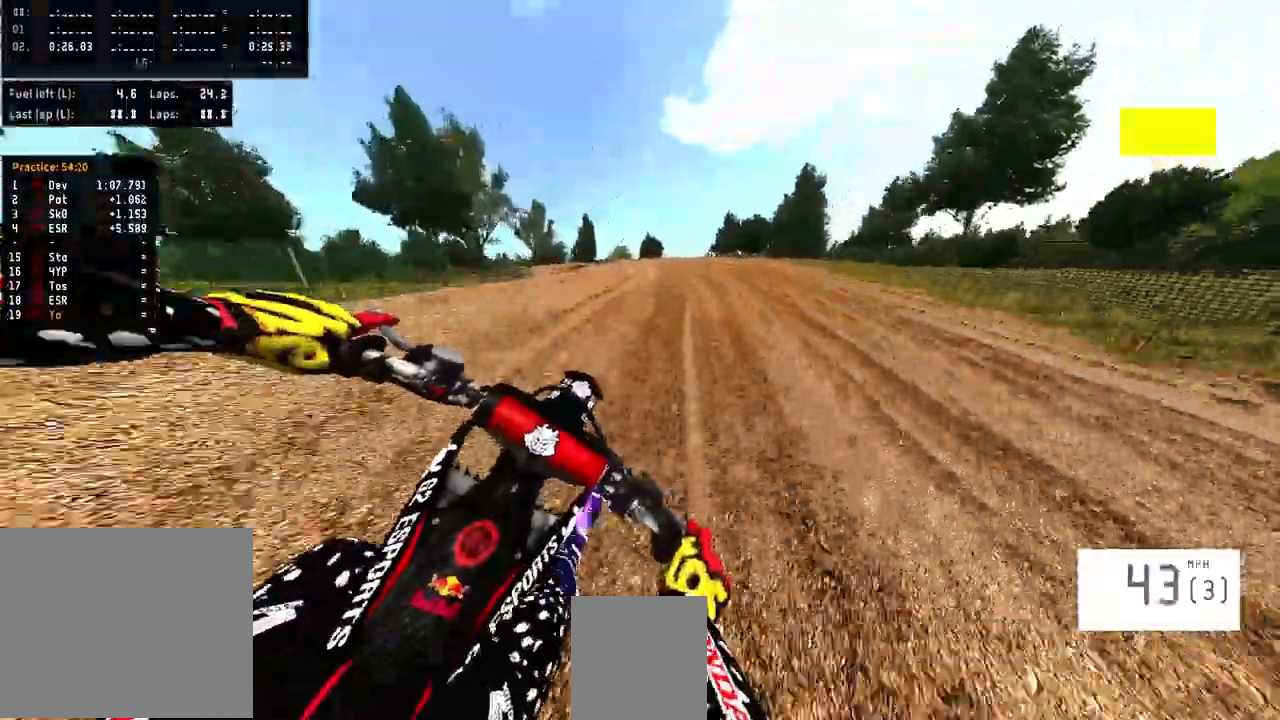
{"buttons": ["R2"], "left_stick": "center", "right_stick": "center", "events": []}
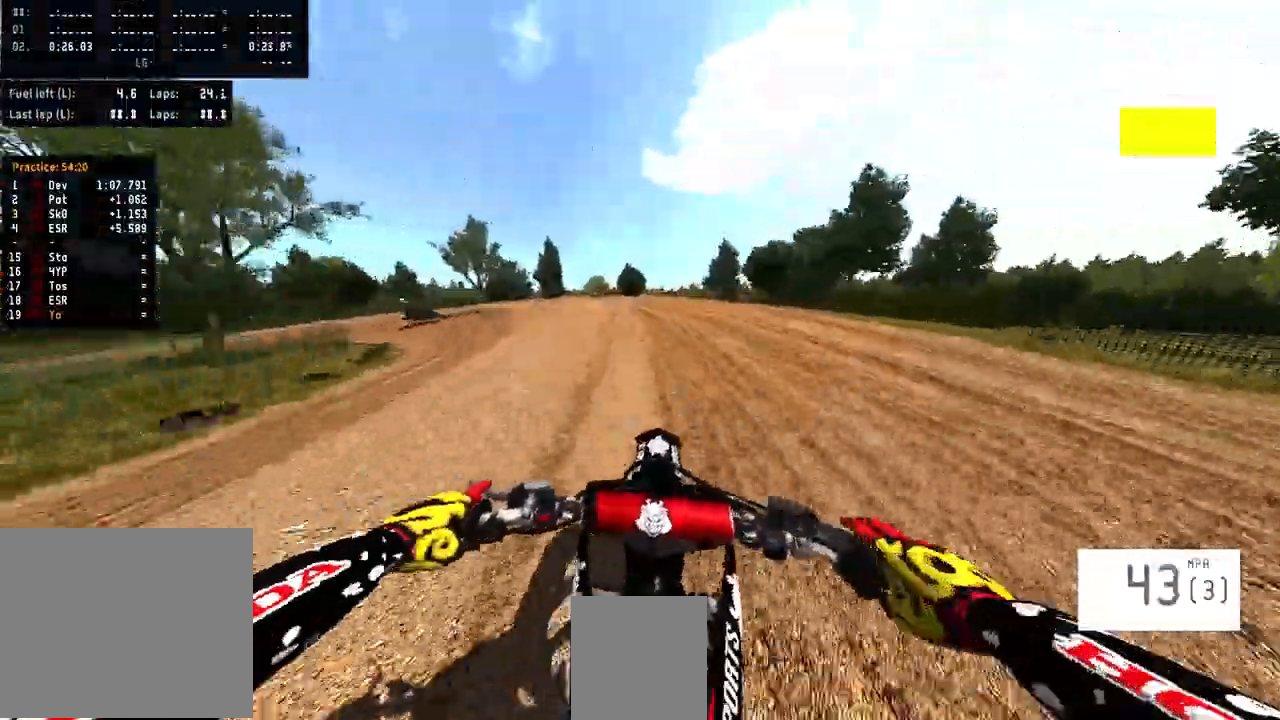
{"buttons": ["R2"], "left_stick": "left", "right_stick": "center", "events": [[167, "left_stick", "left"]]}